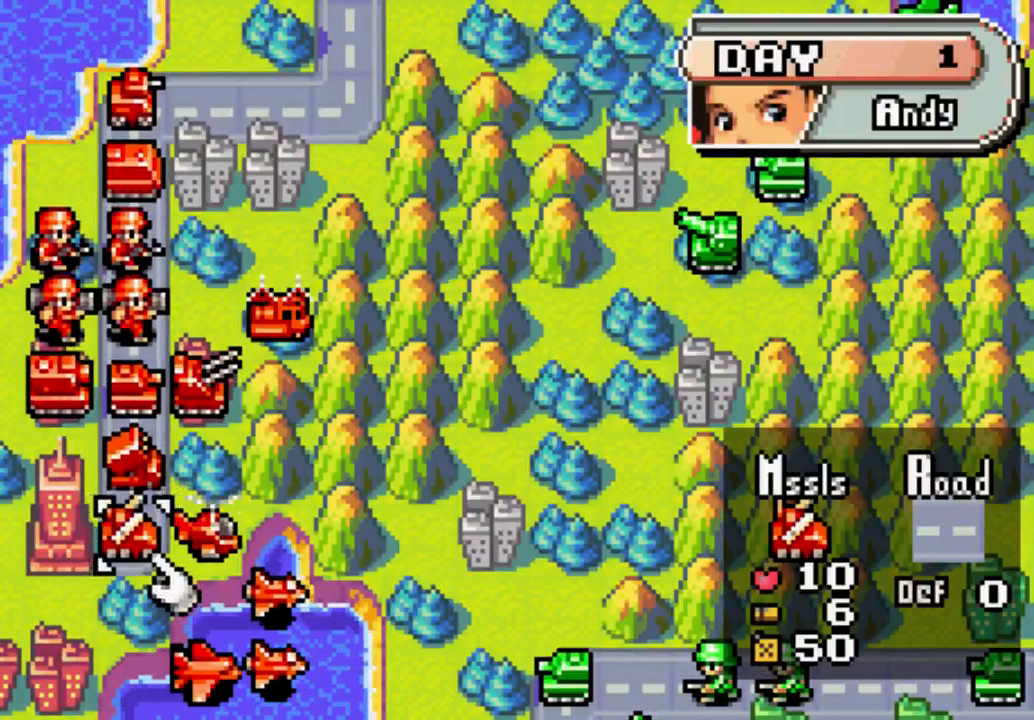
Gameplay with a controller (Xbox layout); each line is a JSON object with the inputs held at the frame after it. "events" lists button and stick changes between this image and that frame as [ms after this image, input, new state], when the widget could be followed in between. Not read: L3 R3.
{"buttons": ["B"], "left_stick": "center", "right_stick": "center", "events": [[67, "DPAD_RIGHT", "down"], [200, "DPAD_RIGHT", "up"], [467, "B", "down"]]}
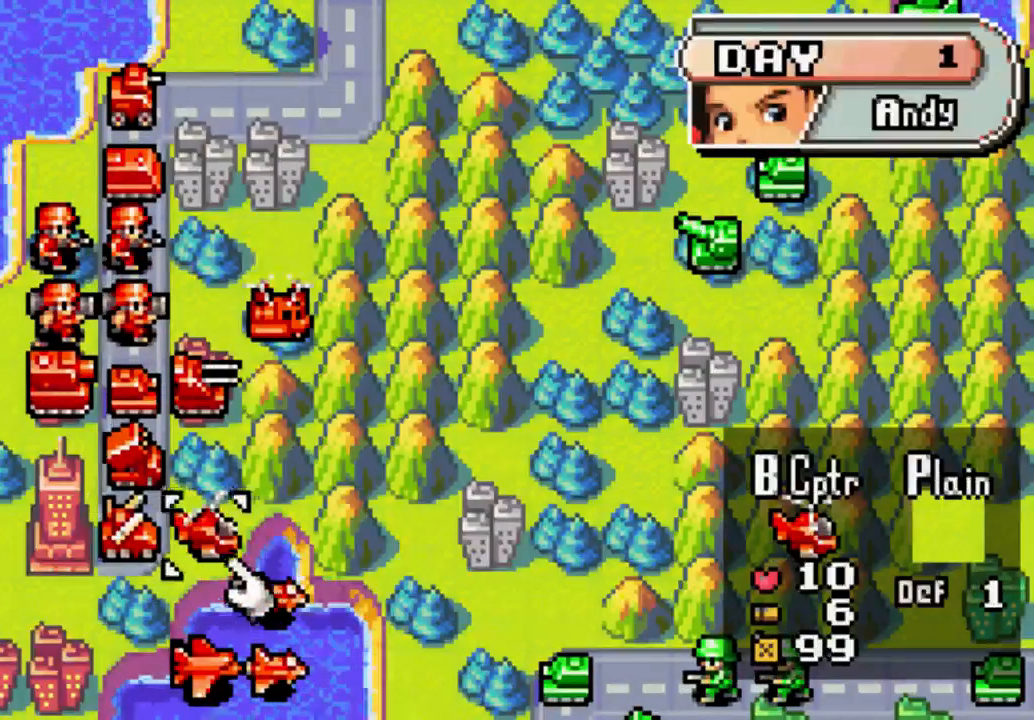
{"buttons": [], "left_stick": "center", "right_stick": "center", "events": [[133, "B", "up"]]}
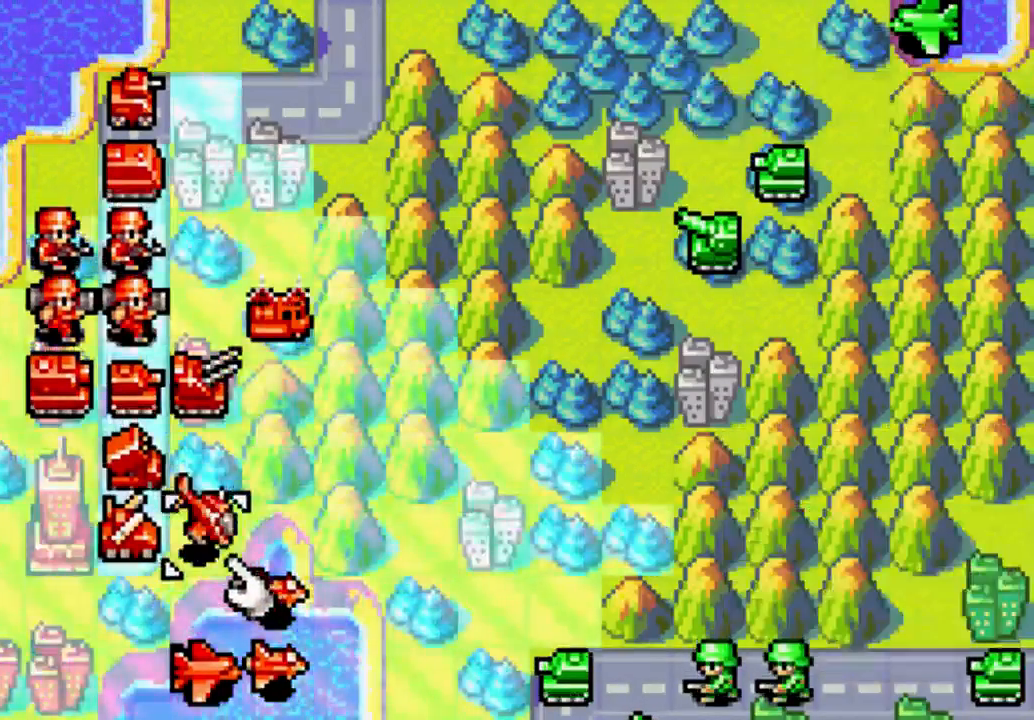
{"buttons": ["DPAD_UP"], "left_stick": "center", "right_stick": "center", "events": [[200, "DPAD_UP", "down"]]}
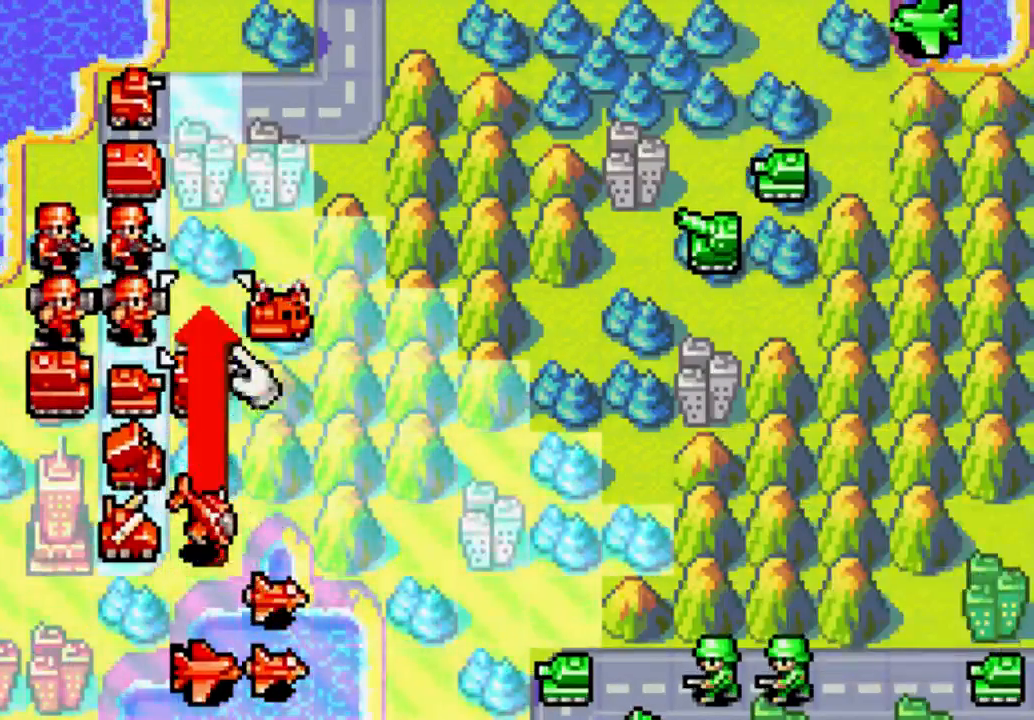
{"buttons": [], "left_stick": "center", "right_stick": "center", "events": [[133, "DPAD_UP", "up"]]}
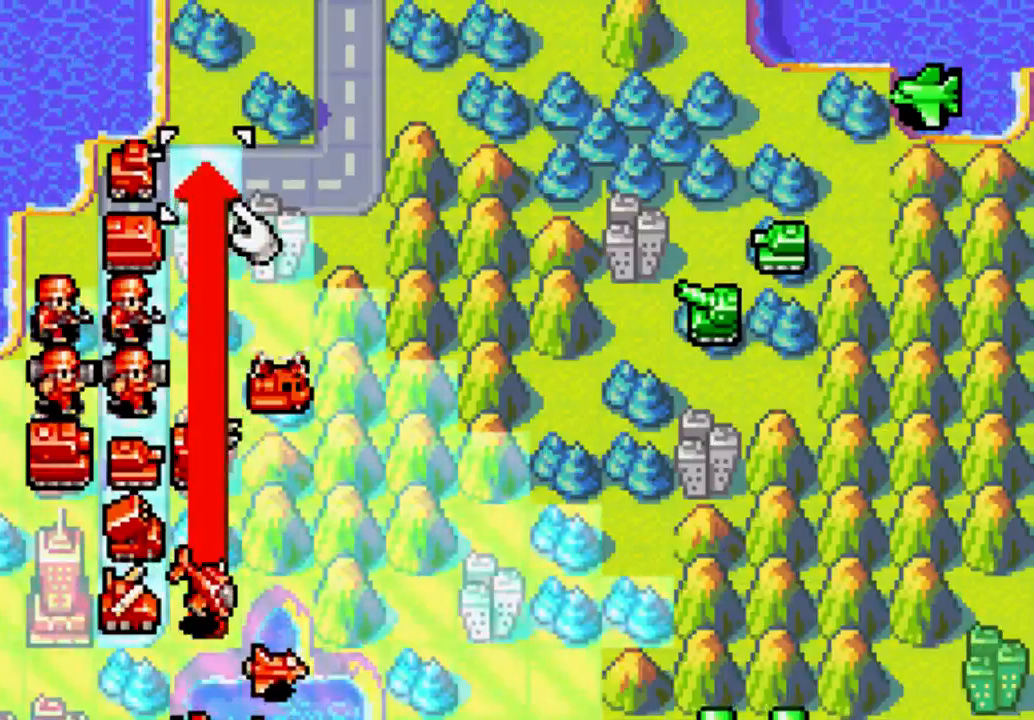
{"buttons": ["DPAD_DOWN"], "left_stick": "center", "right_stick": "center", "events": [[67, "B", "down"], [267, "B", "up"], [433, "DPAD_DOWN", "down"]]}
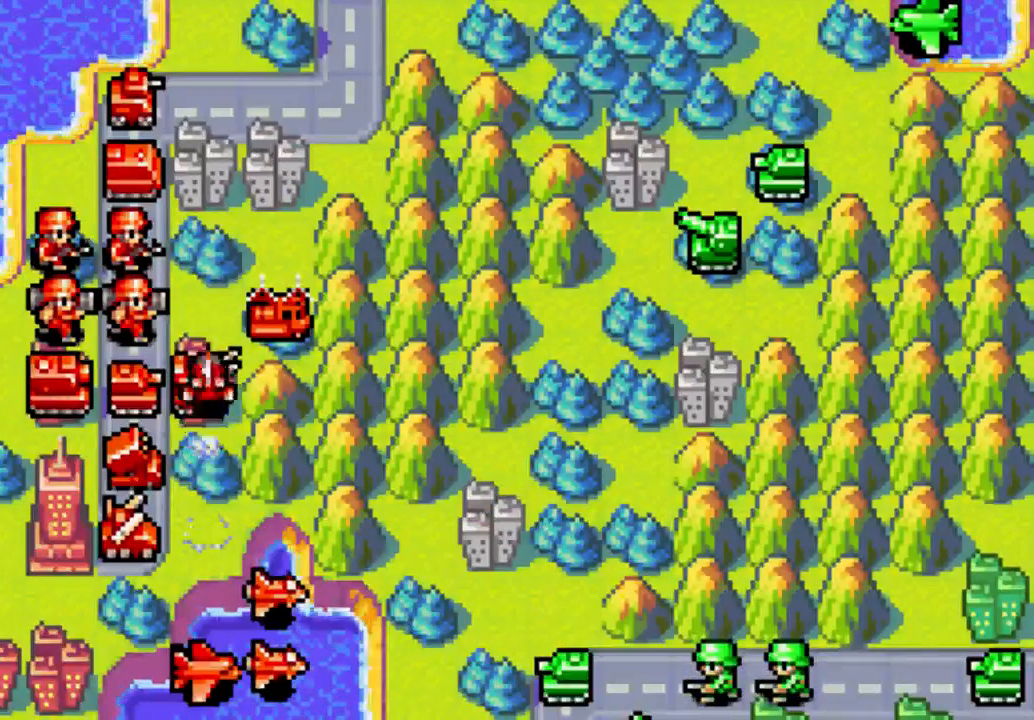
{"buttons": [], "left_stick": "center", "right_stick": "center", "events": [[233, "DPAD_DOWN", "up"]]}
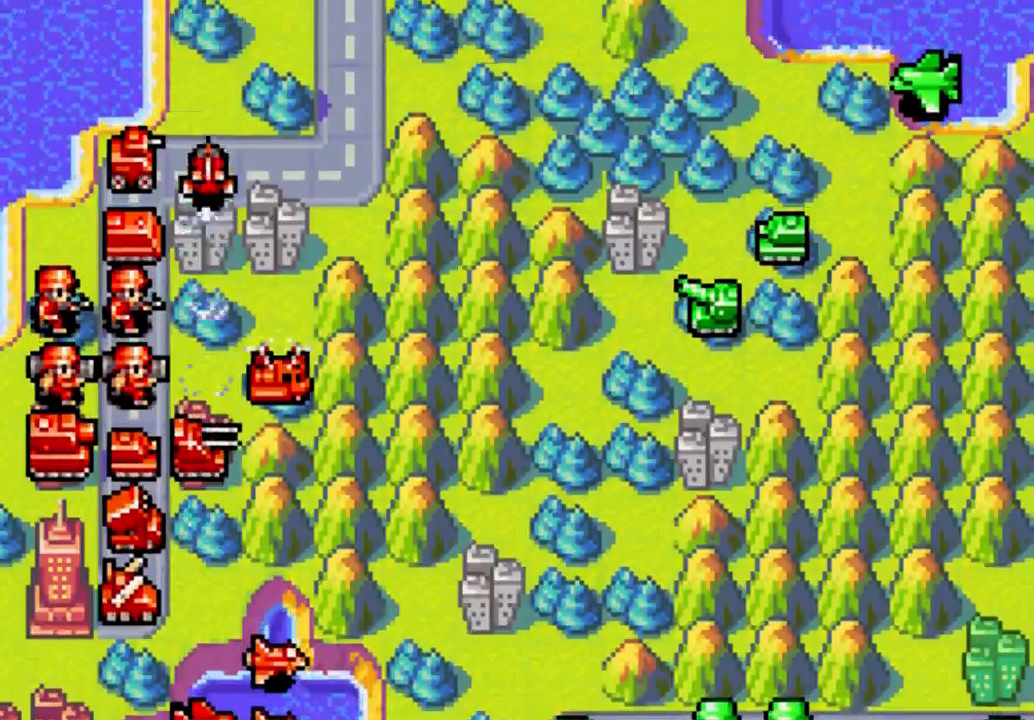
{"buttons": [], "left_stick": "center", "right_stick": "center", "events": []}
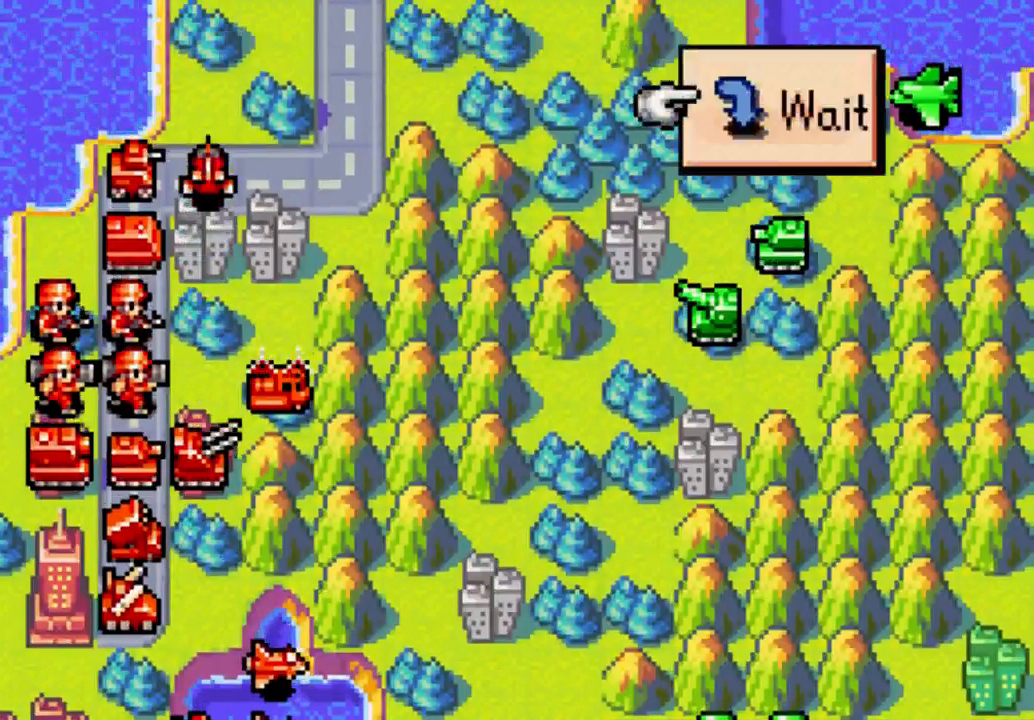
{"buttons": [], "left_stick": "center", "right_stick": "center", "events": [[200, "B", "down"], [300, "B", "up"]]}
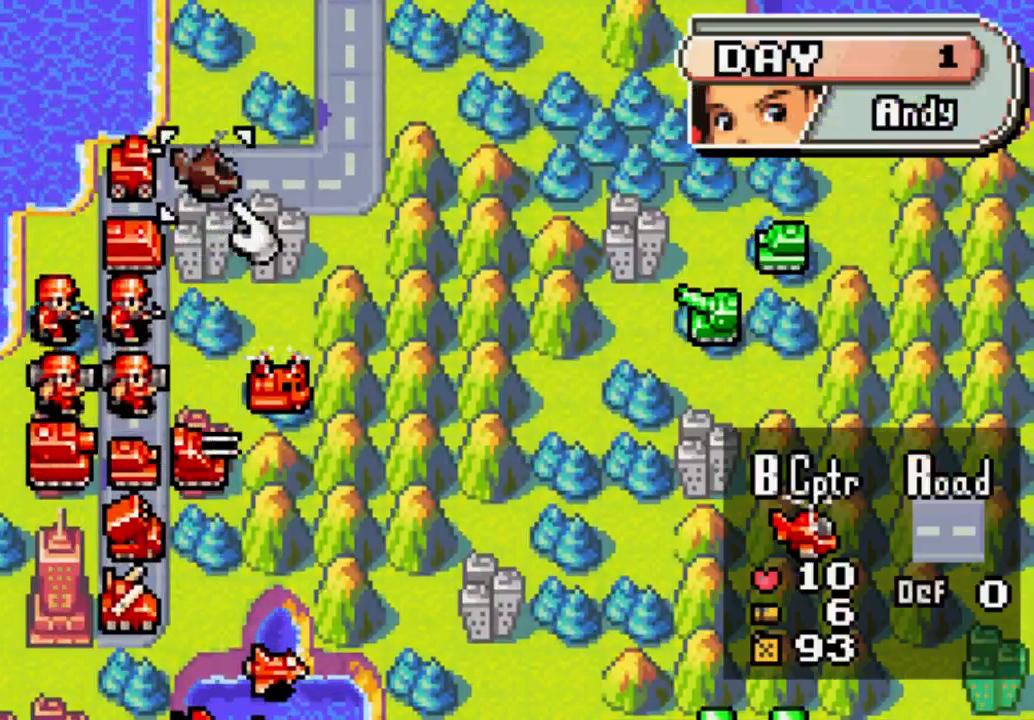
{"buttons": [], "left_stick": "center", "right_stick": "center", "events": []}
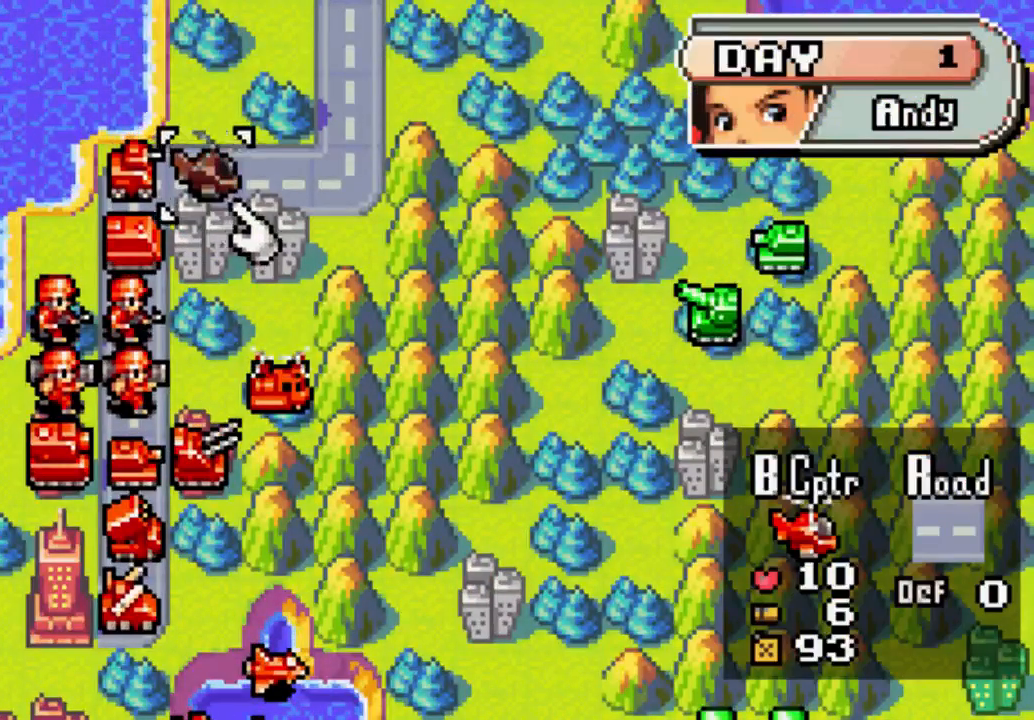
{"buttons": [], "left_stick": "center", "right_stick": "center", "events": []}
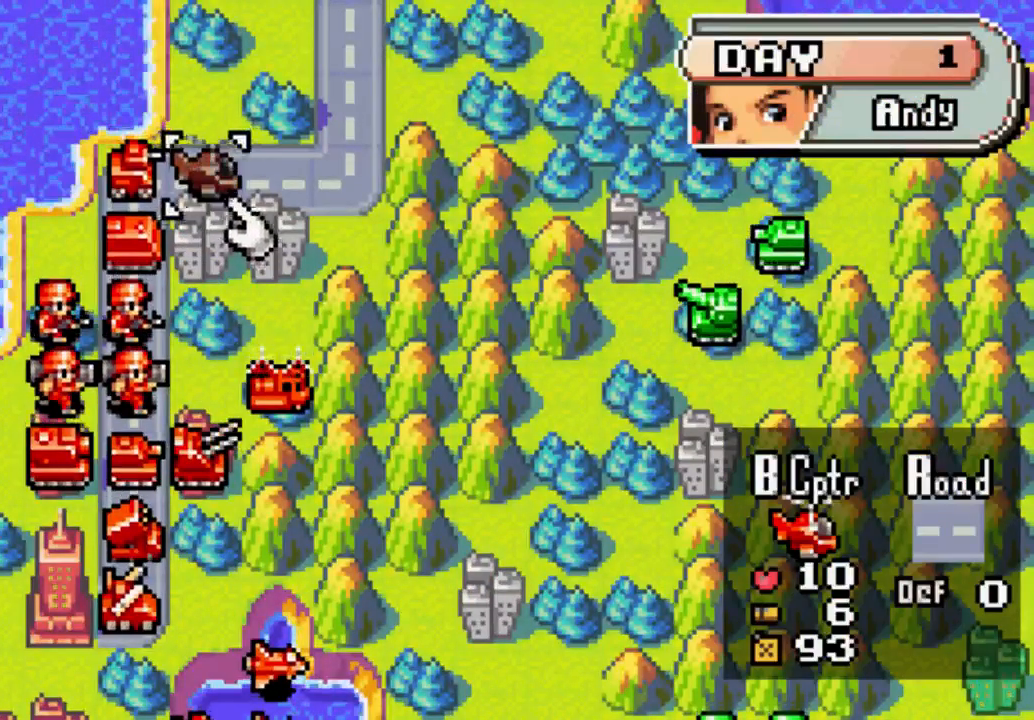
{"buttons": [], "left_stick": "center", "right_stick": "center", "events": []}
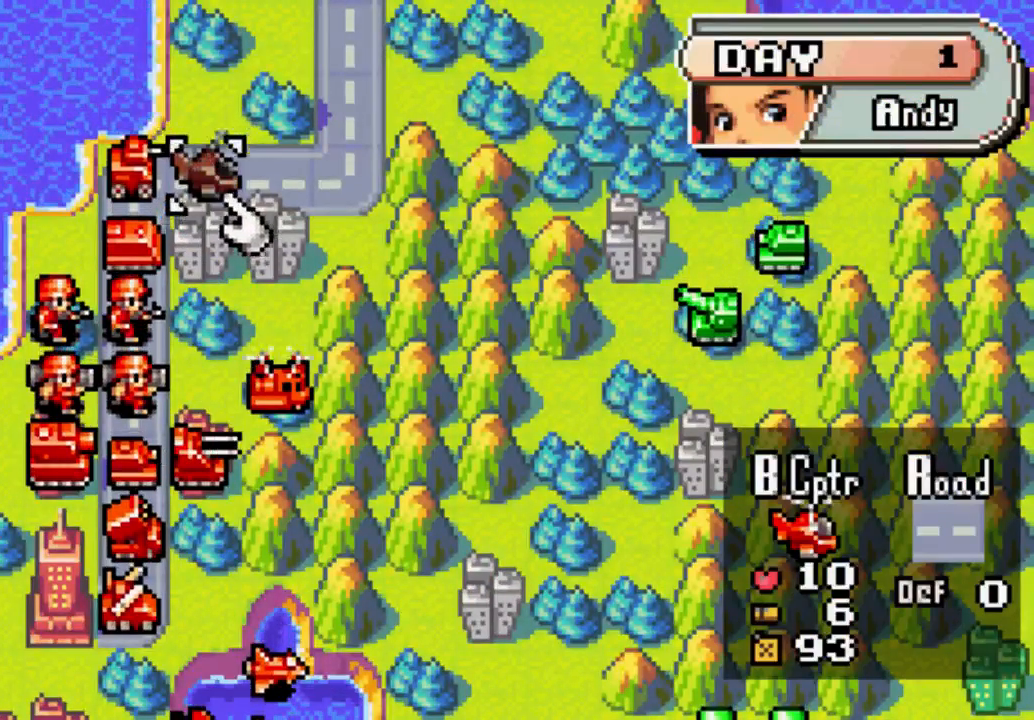
{"buttons": [], "left_stick": "center", "right_stick": "center", "events": []}
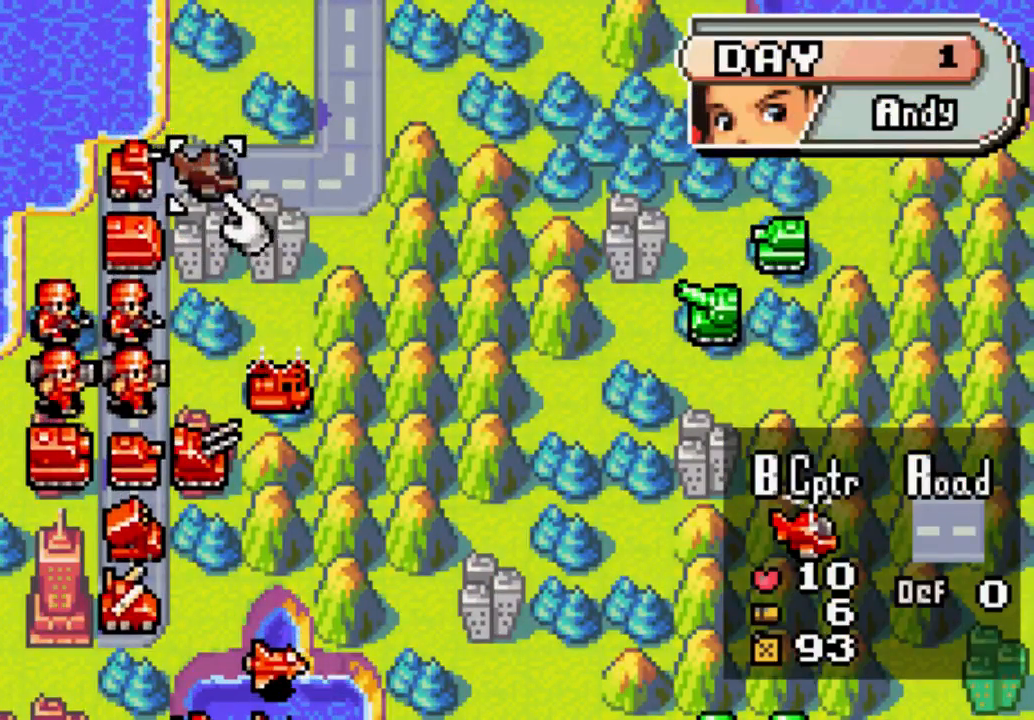
{"buttons": [], "left_stick": "center", "right_stick": "center", "events": []}
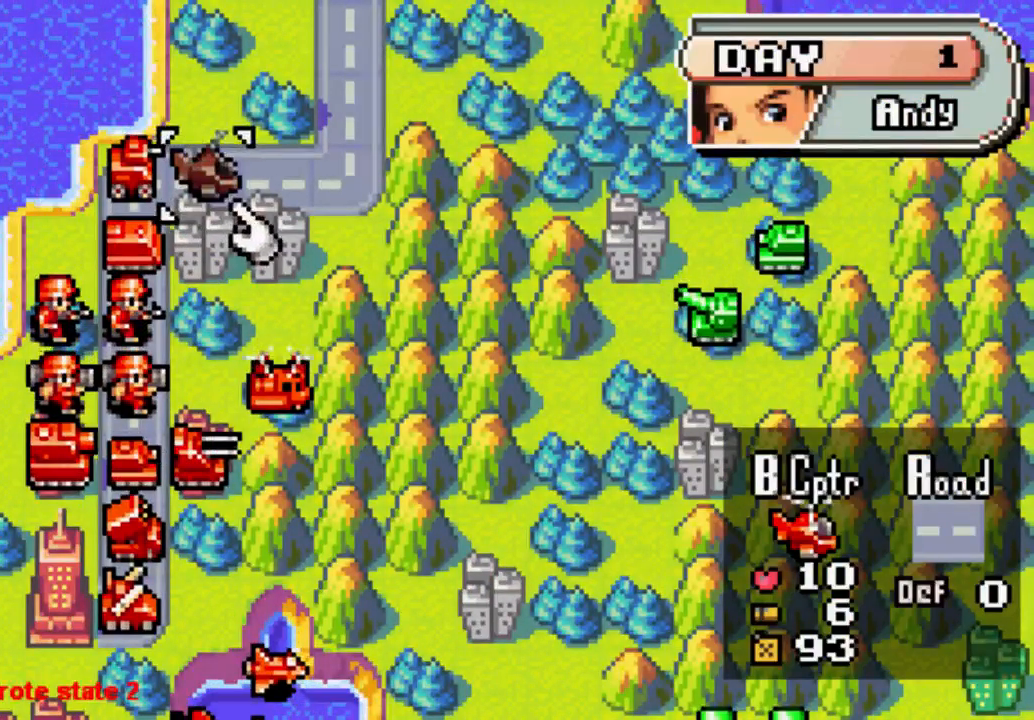
{"buttons": [], "left_stick": "center", "right_stick": "center", "events": []}
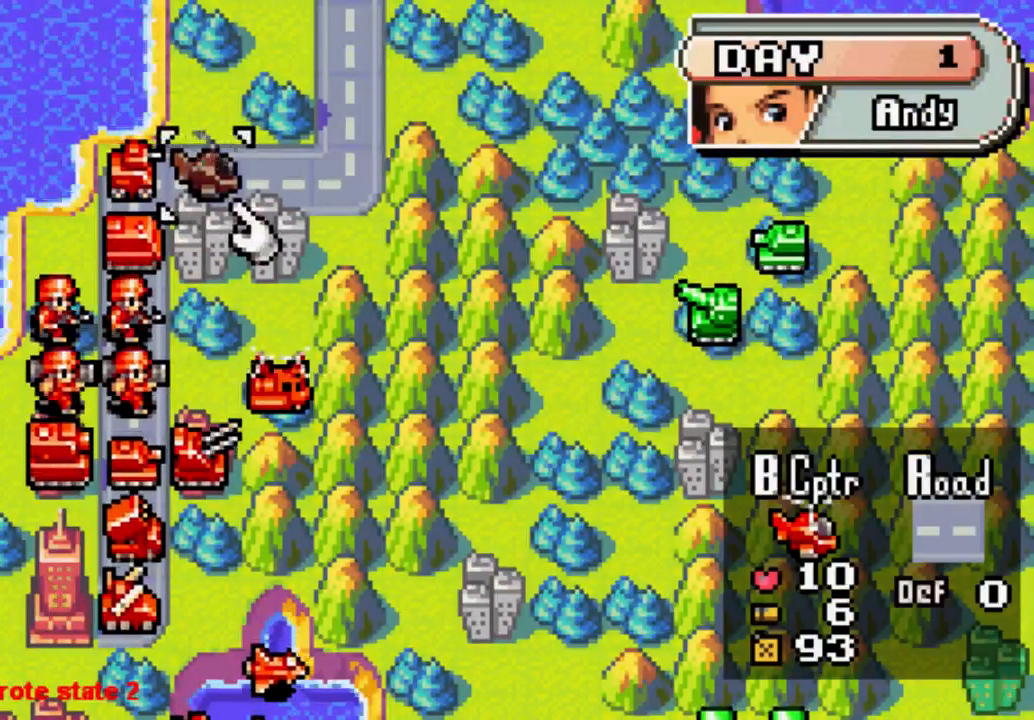
{"buttons": ["DPAD_DOWN"], "left_stick": "center", "right_stick": "center", "events": [[267, "DPAD_DOWN", "down"]]}
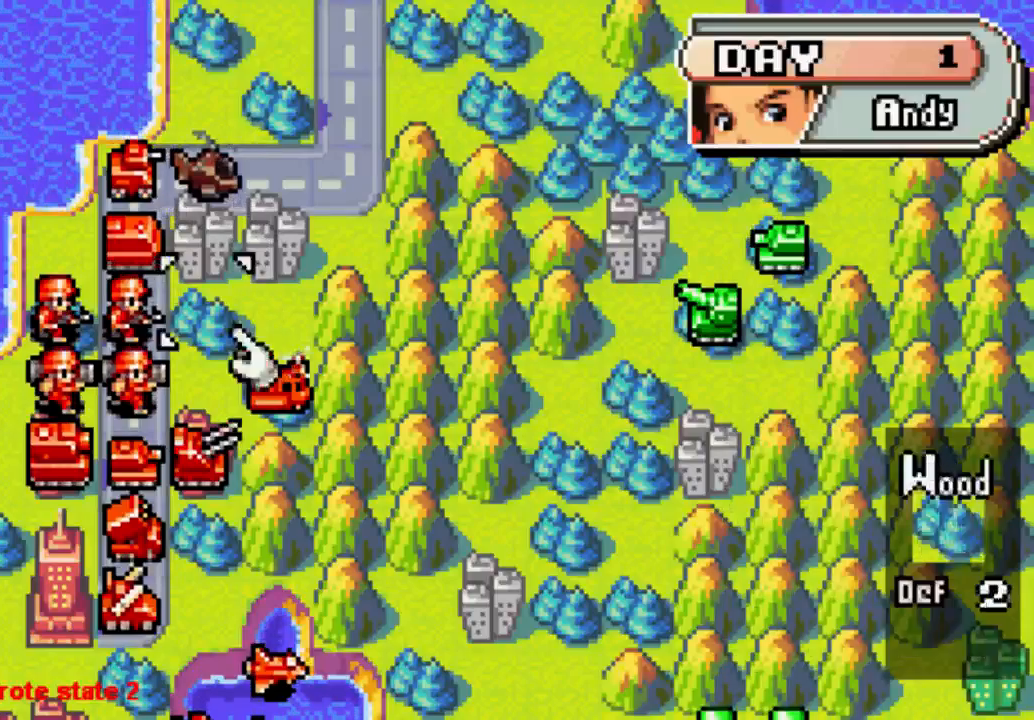
{"buttons": [], "left_stick": "center", "right_stick": "center", "events": [[300, "DPAD_DOWN", "up"]]}
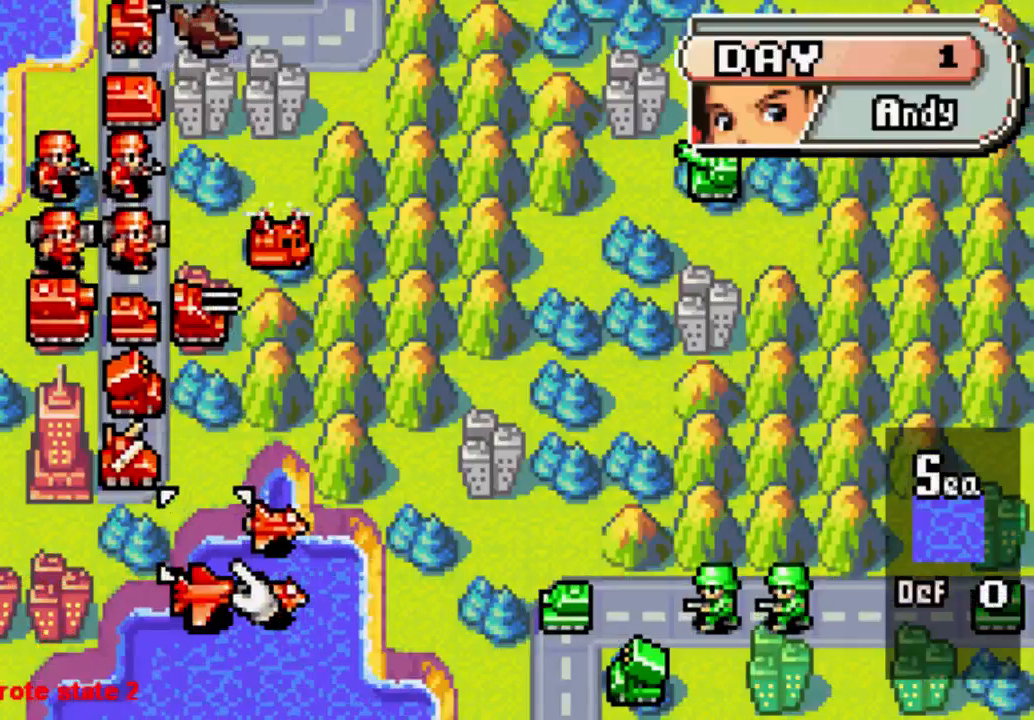
{"buttons": ["B"], "left_stick": "center", "right_stick": "center", "events": [[200, "DPAD_RIGHT", "down"], [267, "DPAD_RIGHT", "up"], [500, "B", "down"]]}
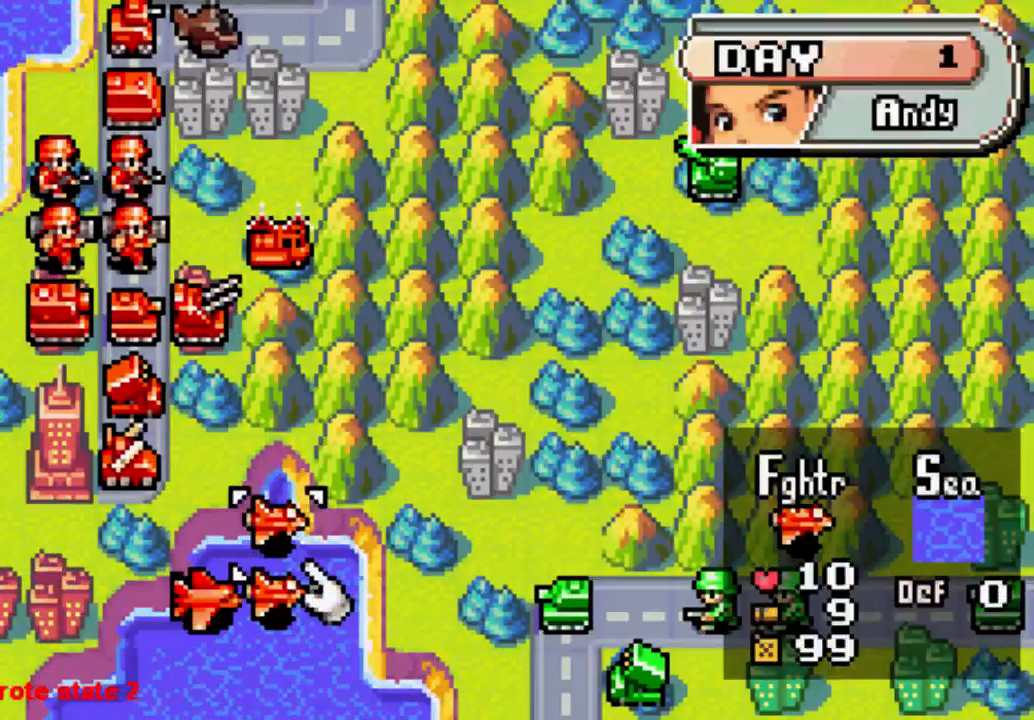
{"buttons": ["DPAD_UP"], "left_stick": "center", "right_stick": "center", "events": [[133, "B", "up"], [200, "DPAD_UP", "down"]]}
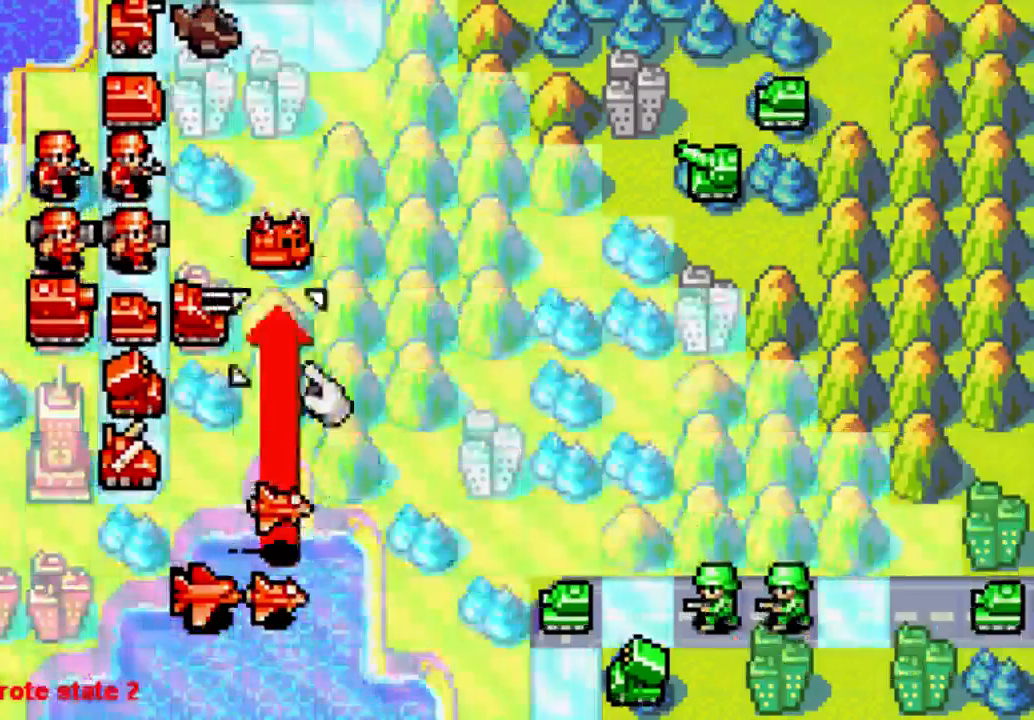
{"buttons": [], "left_stick": "center", "right_stick": "center", "events": [[367, "DPAD_UP", "up"]]}
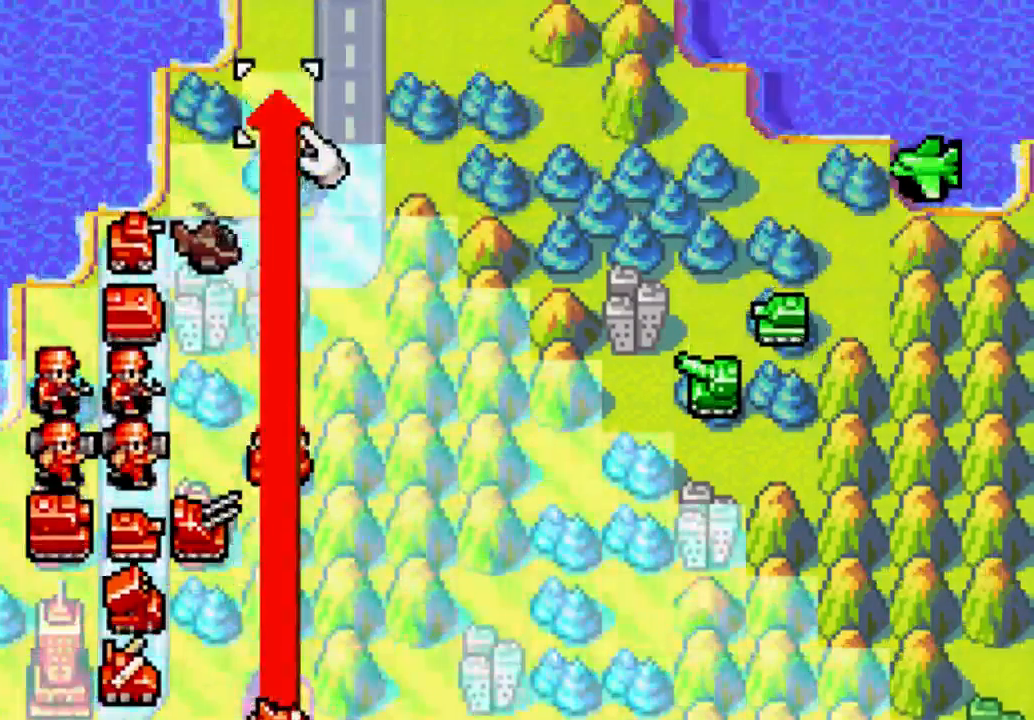
{"buttons": [], "left_stick": "center", "right_stick": "center", "events": [[267, "DPAD_DOWN", "down"], [367, "DPAD_DOWN", "up"]]}
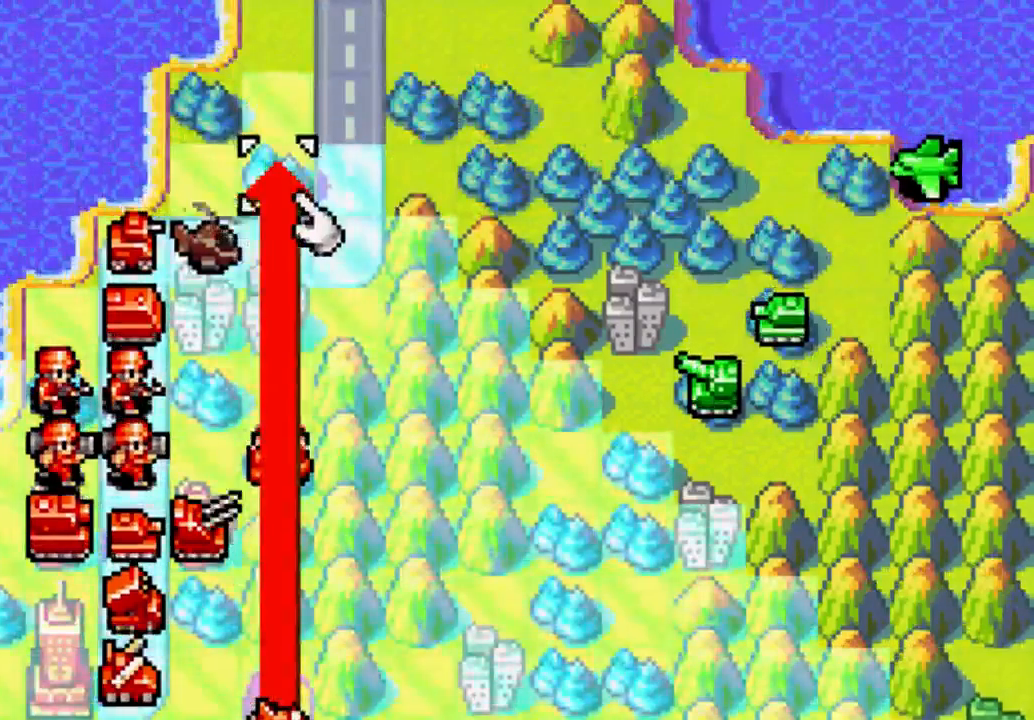
{"buttons": [], "left_stick": "center", "right_stick": "center", "events": [[167, "DPAD_UP", "down"], [233, "DPAD_UP", "up"], [300, "B", "down"], [500, "B", "up"]]}
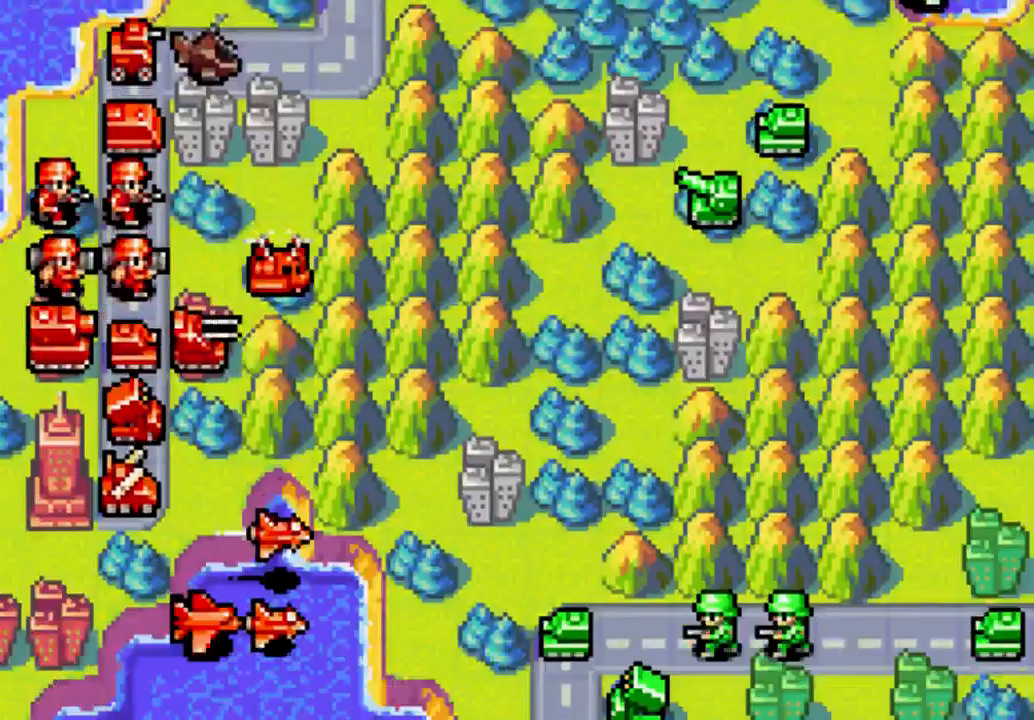
{"buttons": [], "left_stick": "center", "right_stick": "center", "events": []}
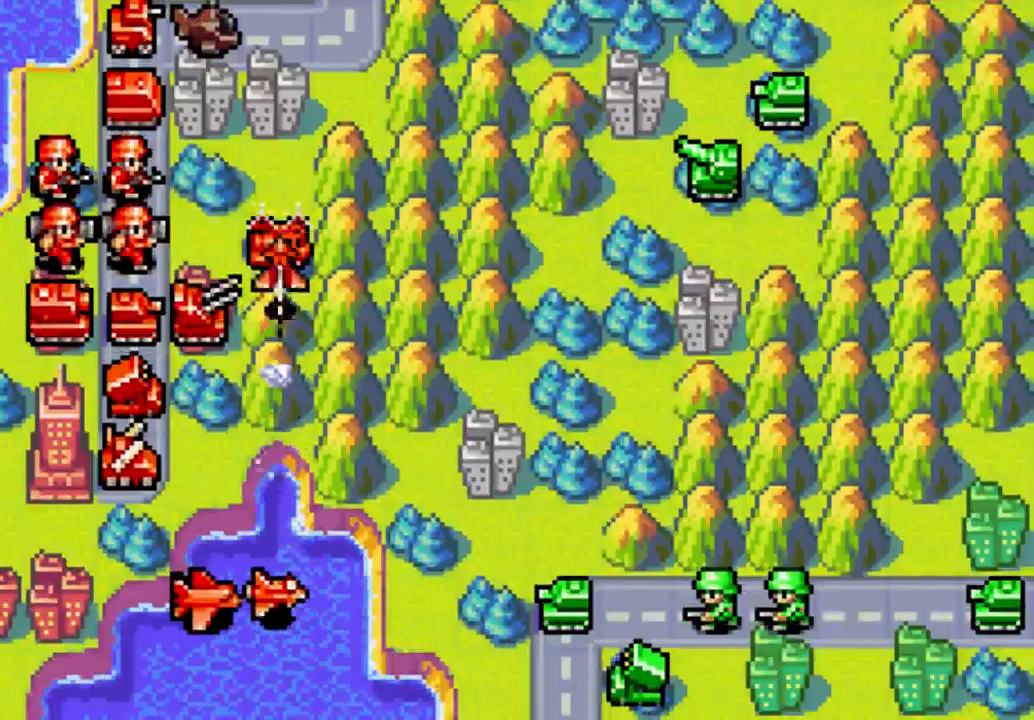
{"buttons": [], "left_stick": "center", "right_stick": "center", "events": []}
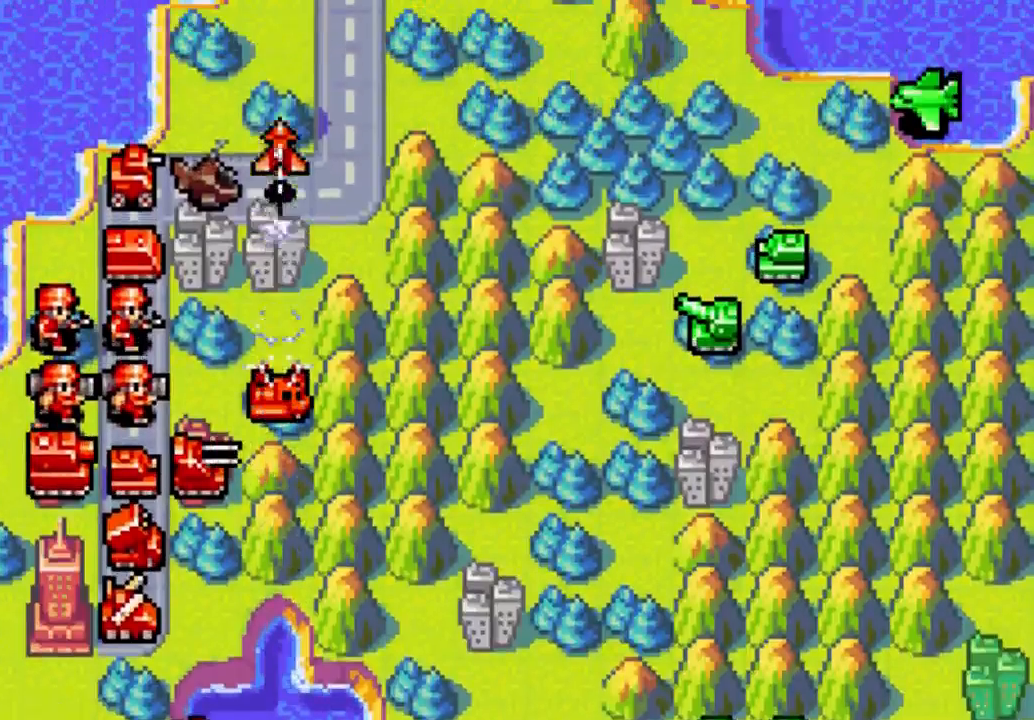
{"buttons": [], "left_stick": "center", "right_stick": "center", "events": []}
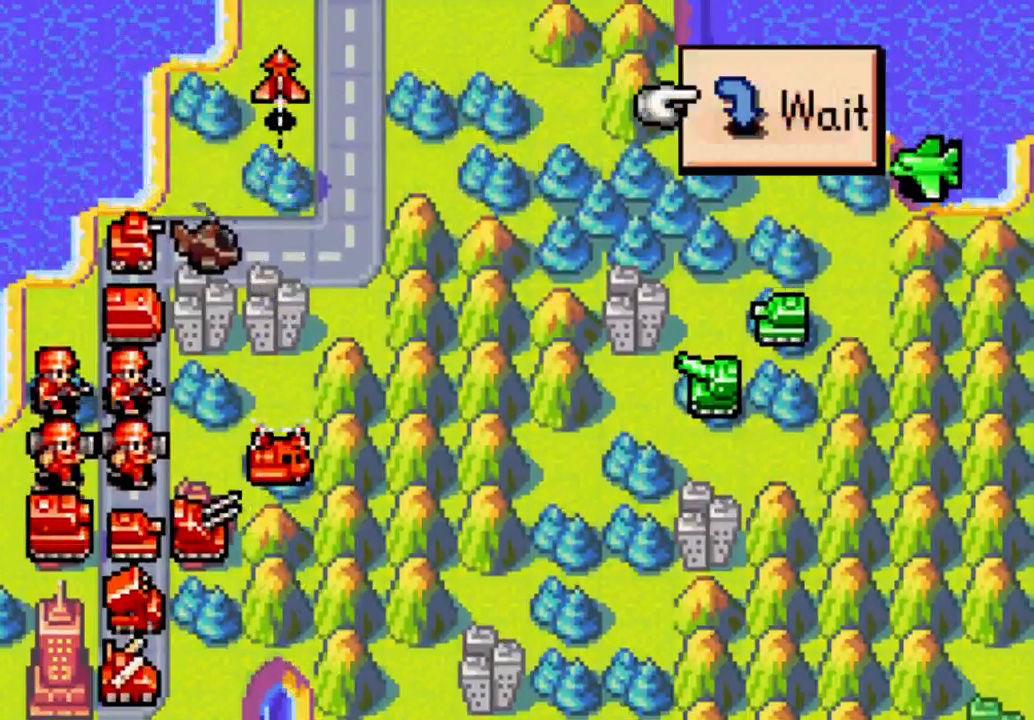
{"buttons": ["DPAD_DOWN"], "left_stick": "center", "right_stick": "center", "events": [[200, "B", "down"], [300, "B", "up"], [367, "DPAD_DOWN", "down"]]}
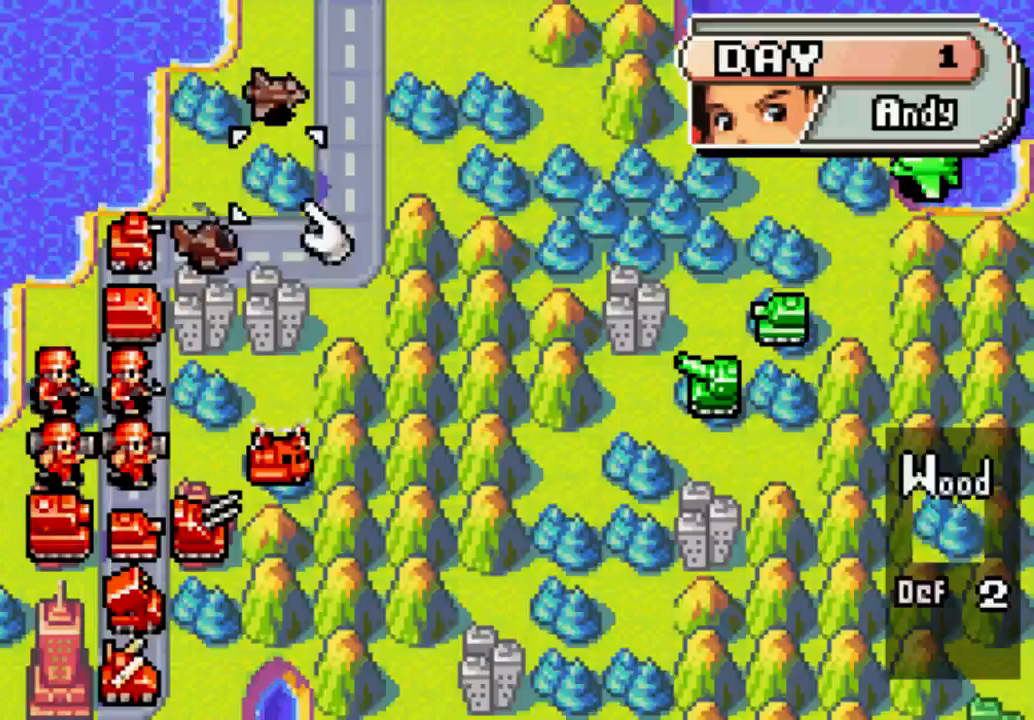
{"buttons": [], "left_stick": "center", "right_stick": "center", "events": [[433, "DPAD_DOWN", "up"]]}
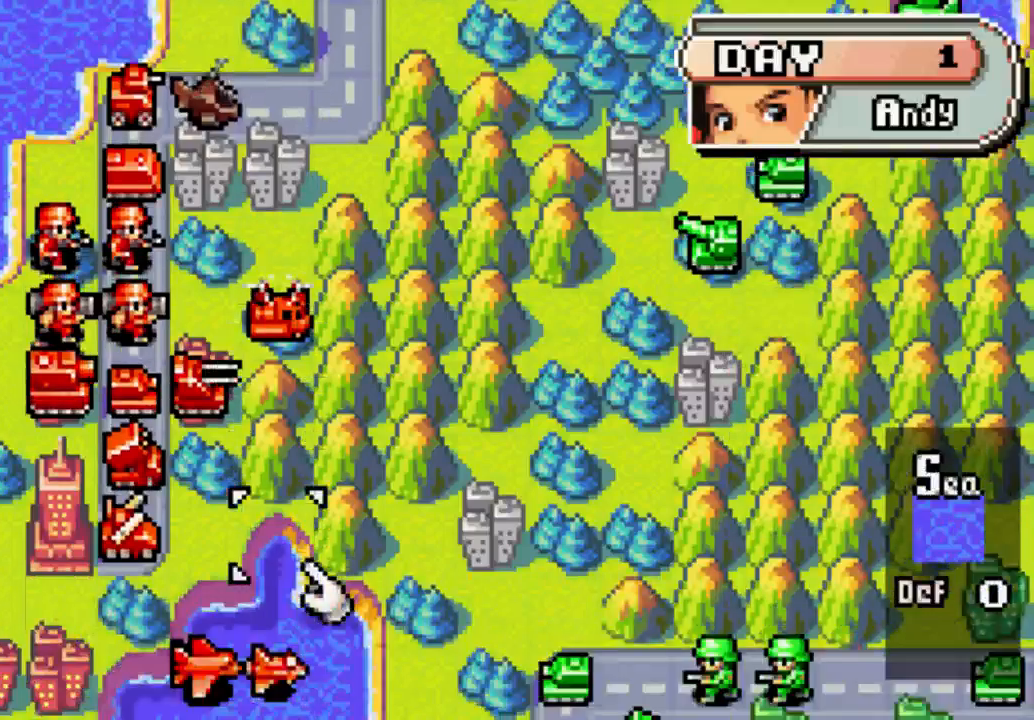
{"buttons": ["DPAD_DOWN"], "left_stick": "center", "right_stick": "center", "events": [[200, "DPAD_DOWN", "down"], [267, "DPAD_DOWN", "up"], [500, "DPAD_DOWN", "down"]]}